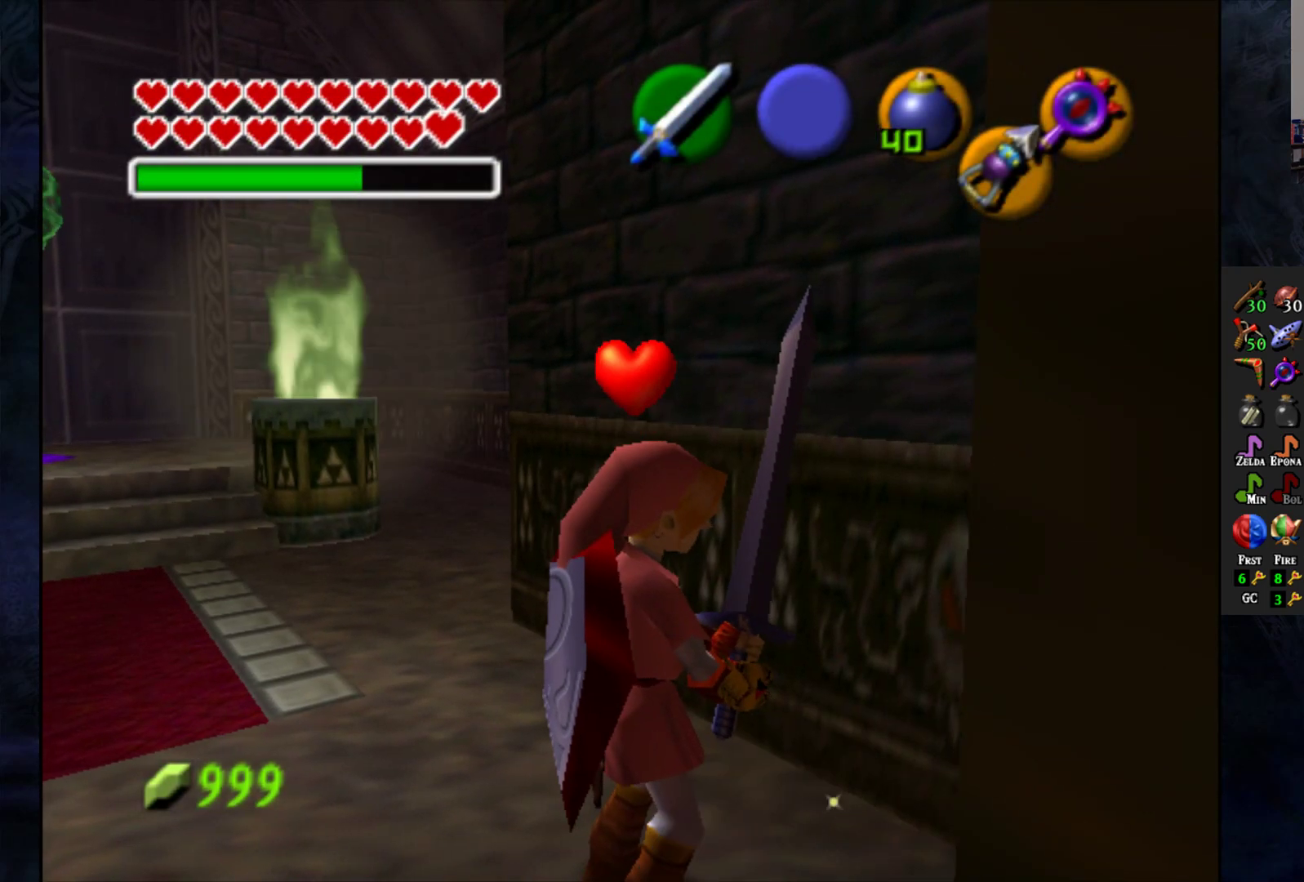
Gameplay with a controller (PlayStation layout); each line is a JSON object with the inputs held at the frame after it. "events" lists button and stick changes between this image and that frame as [ms after this image, input, new state], when the widget could be followed in between. Not read: R1.
{"buttons": [], "left_stick": "up", "right_stick": "center", "events": [[83, "L1", "down"], [100, "left_stick", "center"], [200, "L1", "up"], [433, "left_stick", "up"]]}
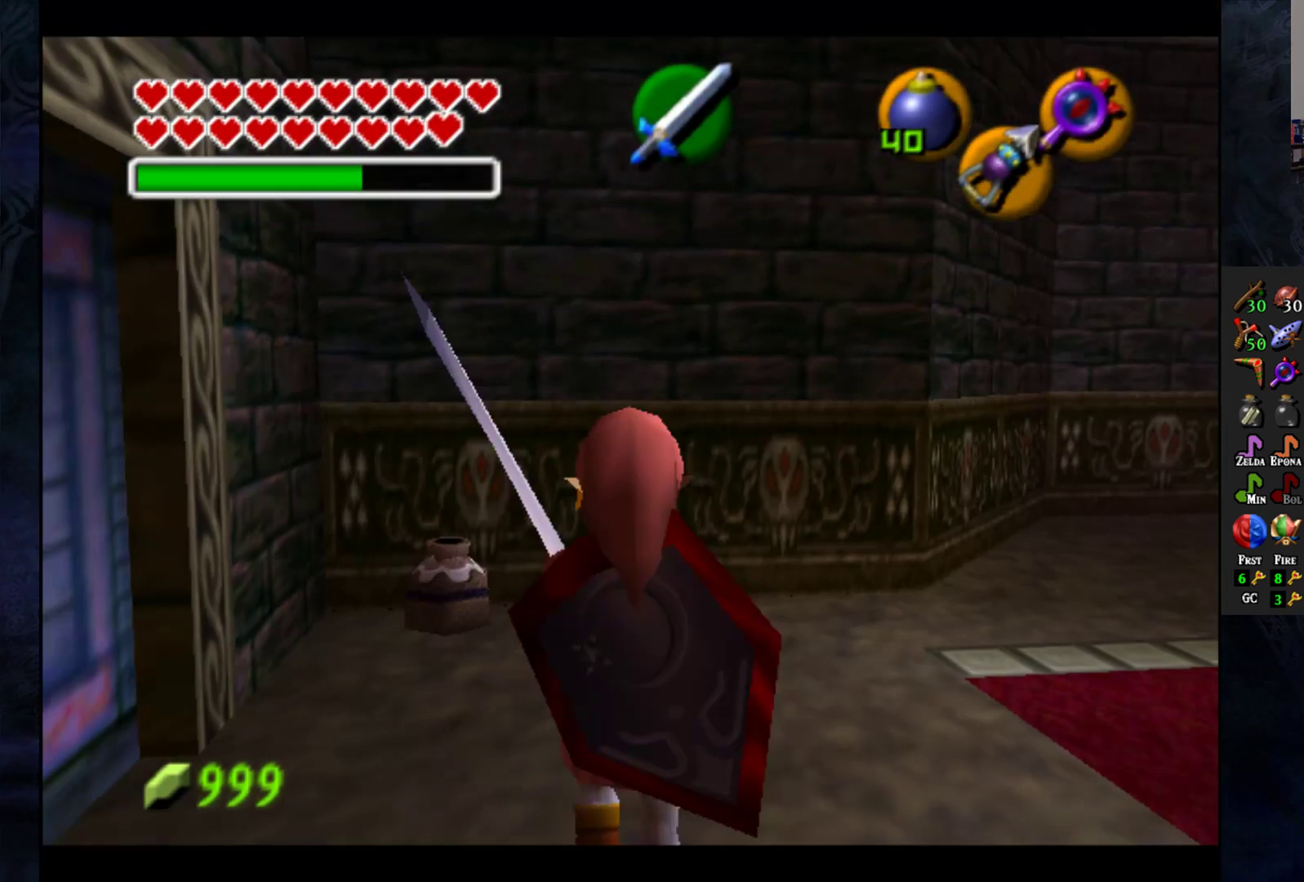
{"buttons": ["SQUARE"], "left_stick": "up-left", "right_stick": "center", "events": [[233, "left_stick", "up-left"], [433, "SQUARE", "down"]]}
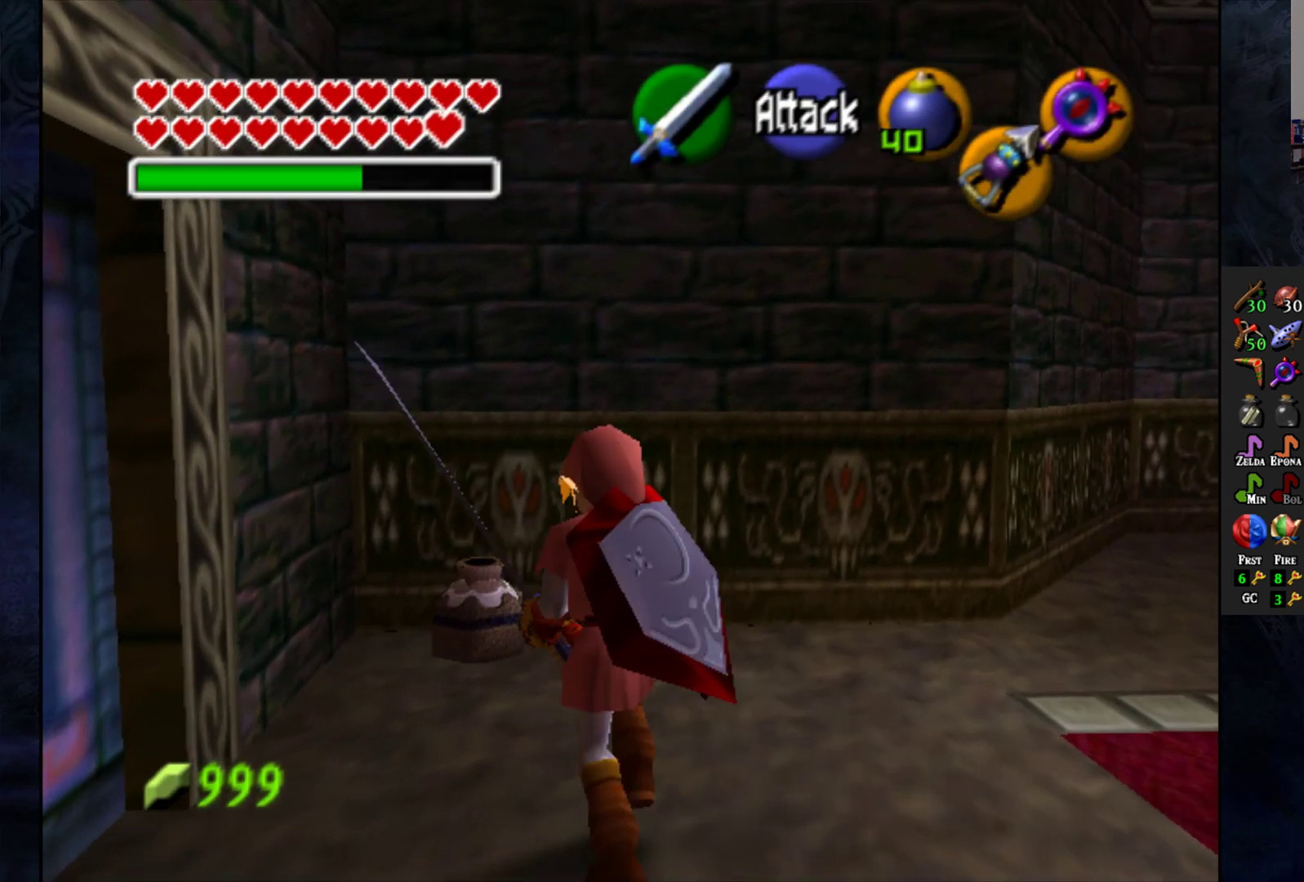
{"buttons": [], "left_stick": "center", "right_stick": "center", "events": [[50, "SQUARE", "up"], [133, "SQUARE", "down"], [150, "left_stick", "center"], [217, "SQUARE", "up"]]}
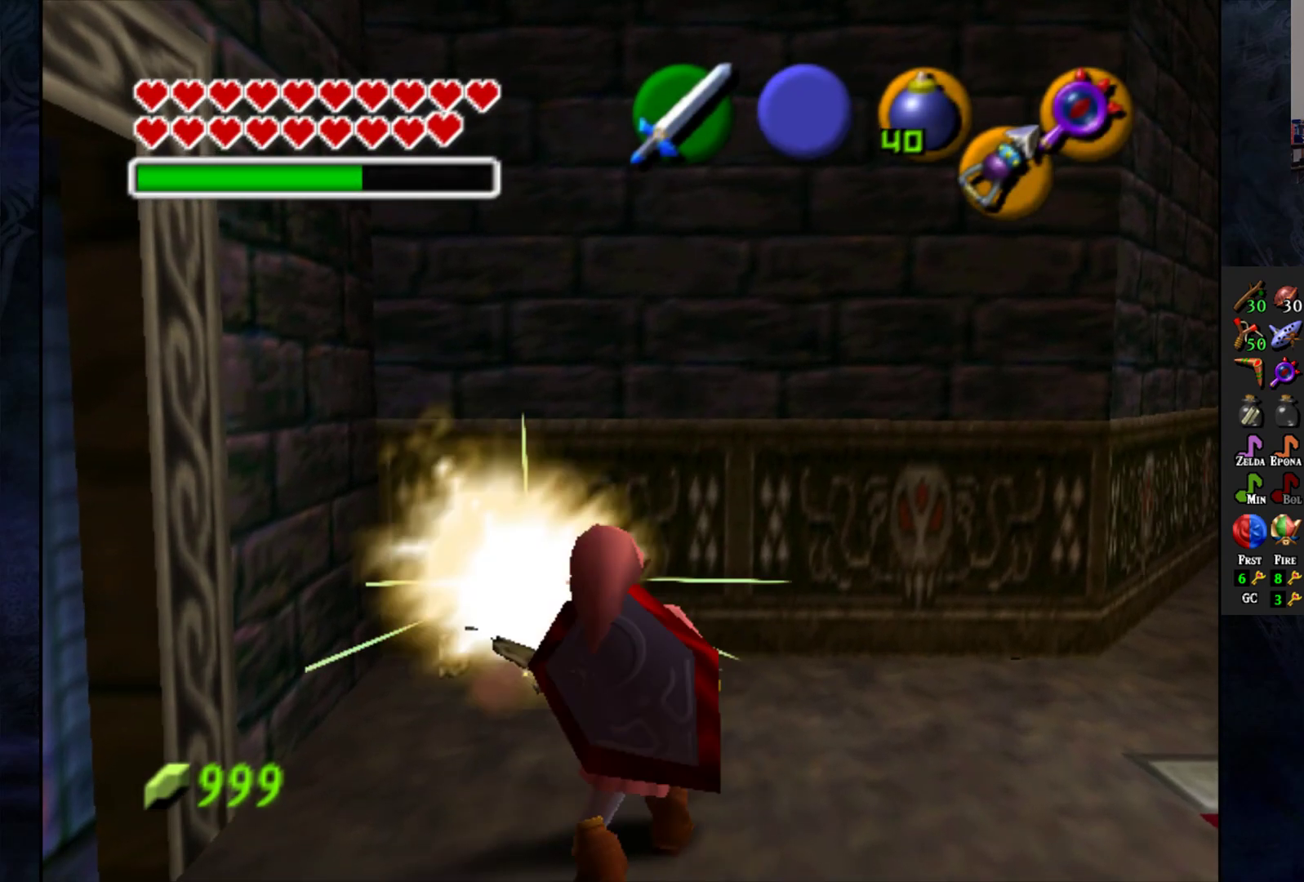
{"buttons": [], "left_stick": "up-left", "right_stick": "center", "events": [[167, "left_stick", "up-left"]]}
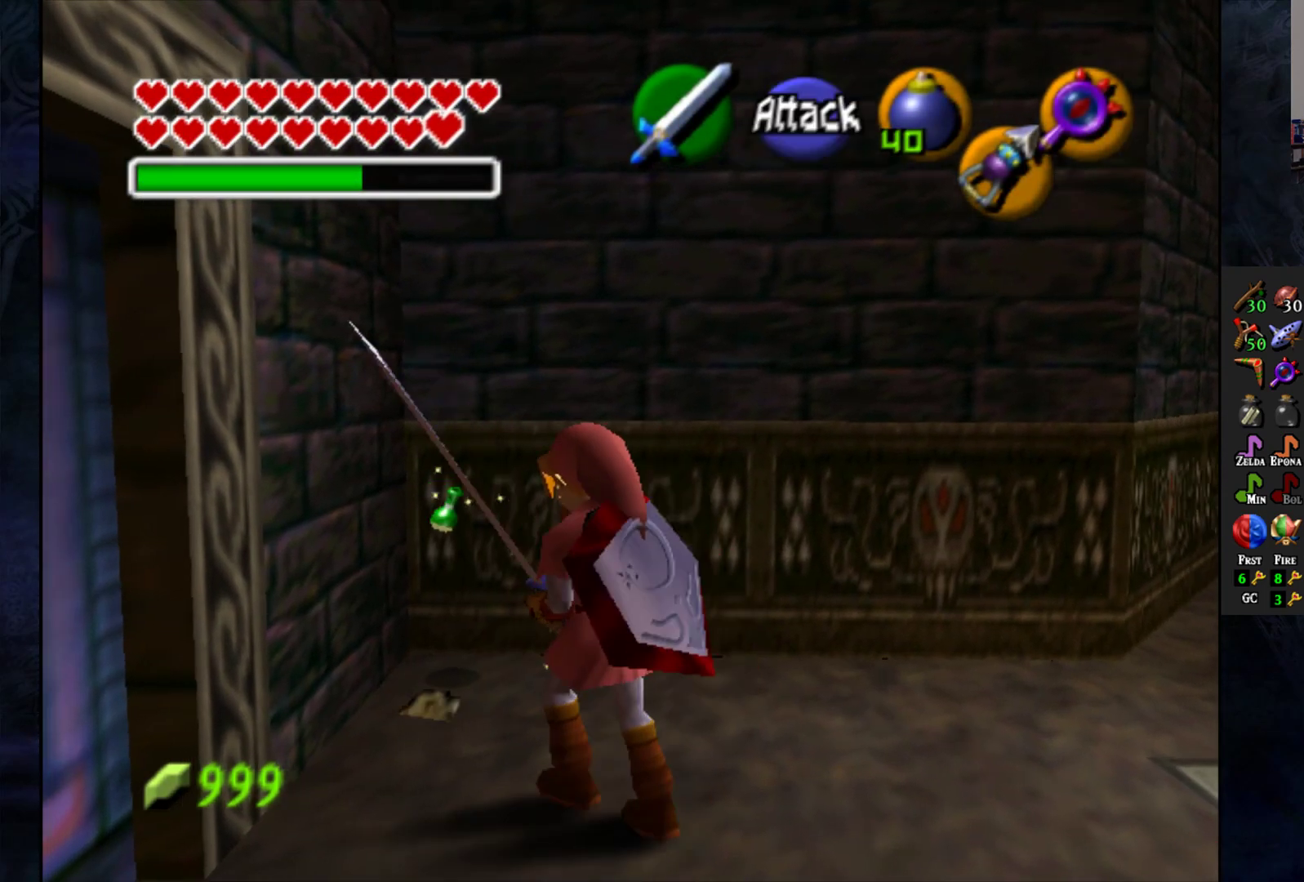
{"buttons": [], "left_stick": "down-right", "right_stick": "center", "events": [[267, "left_stick", "center"], [367, "left_stick", "down-right"]]}
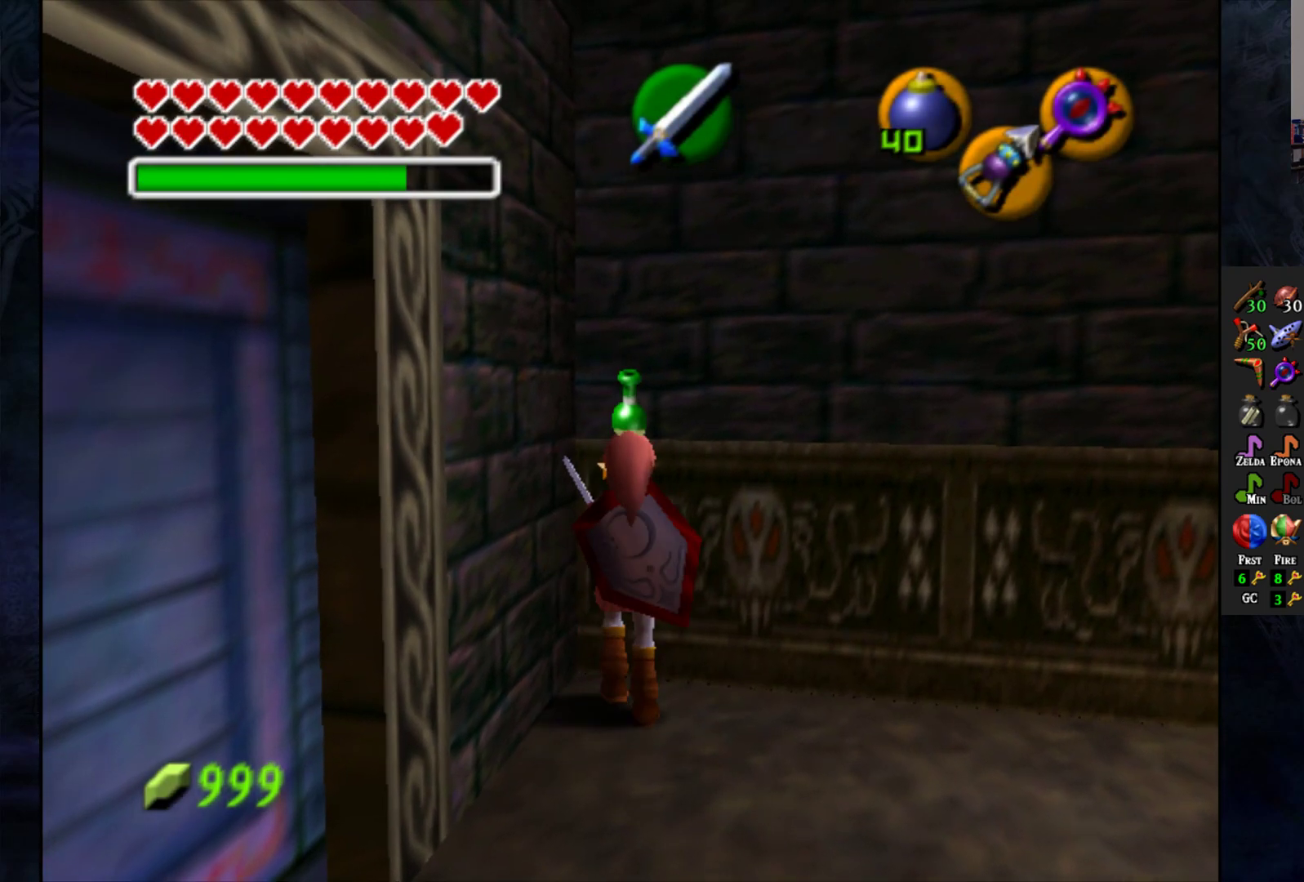
{"buttons": [], "left_stick": "right", "right_stick": "center", "events": [[383, "left_stick", "right"]]}
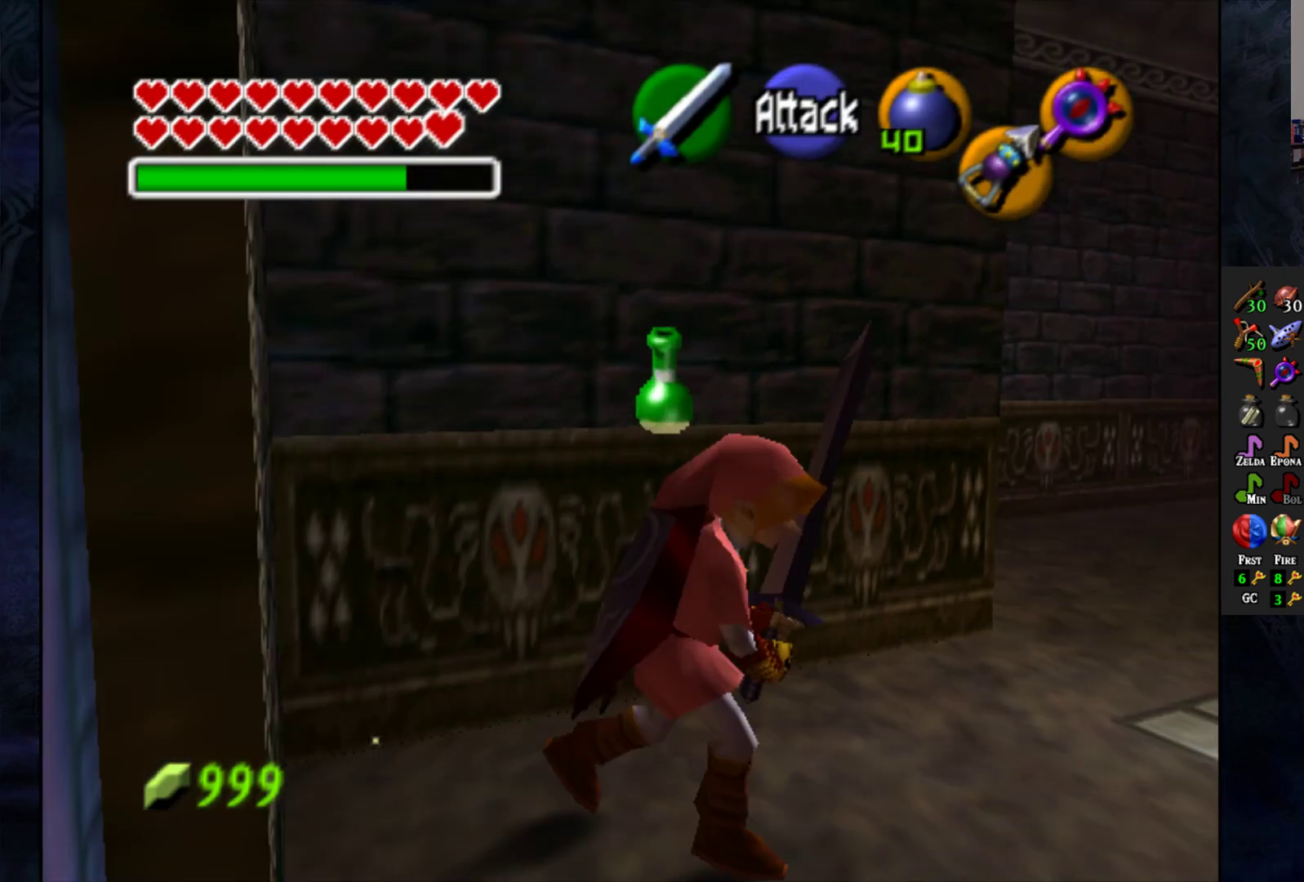
{"buttons": [], "left_stick": "center", "right_stick": "center", "events": [[17, "START", "down"], [33, "left_stick", "center"], [150, "START", "up"]]}
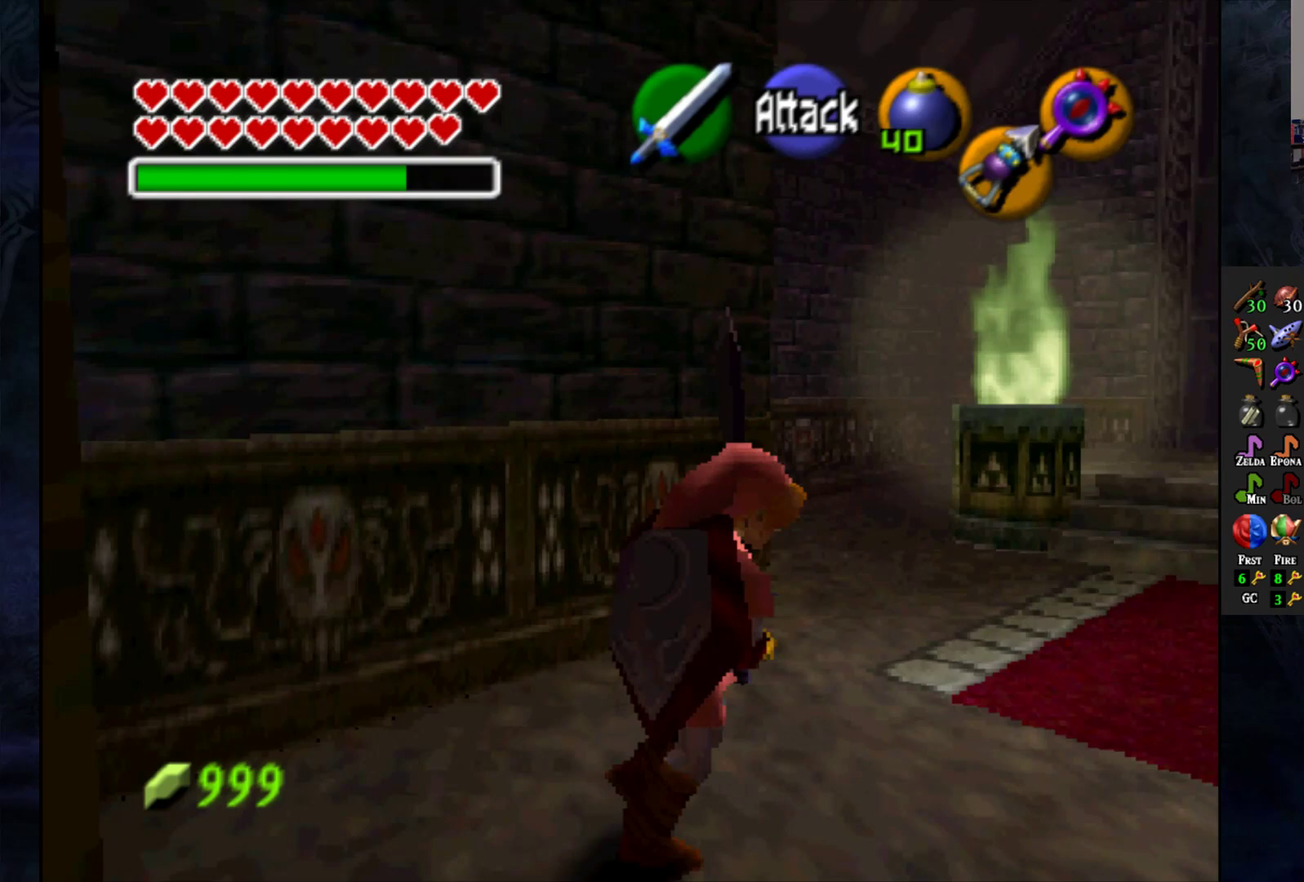
{"buttons": [], "left_stick": "center", "right_stick": "center", "events": []}
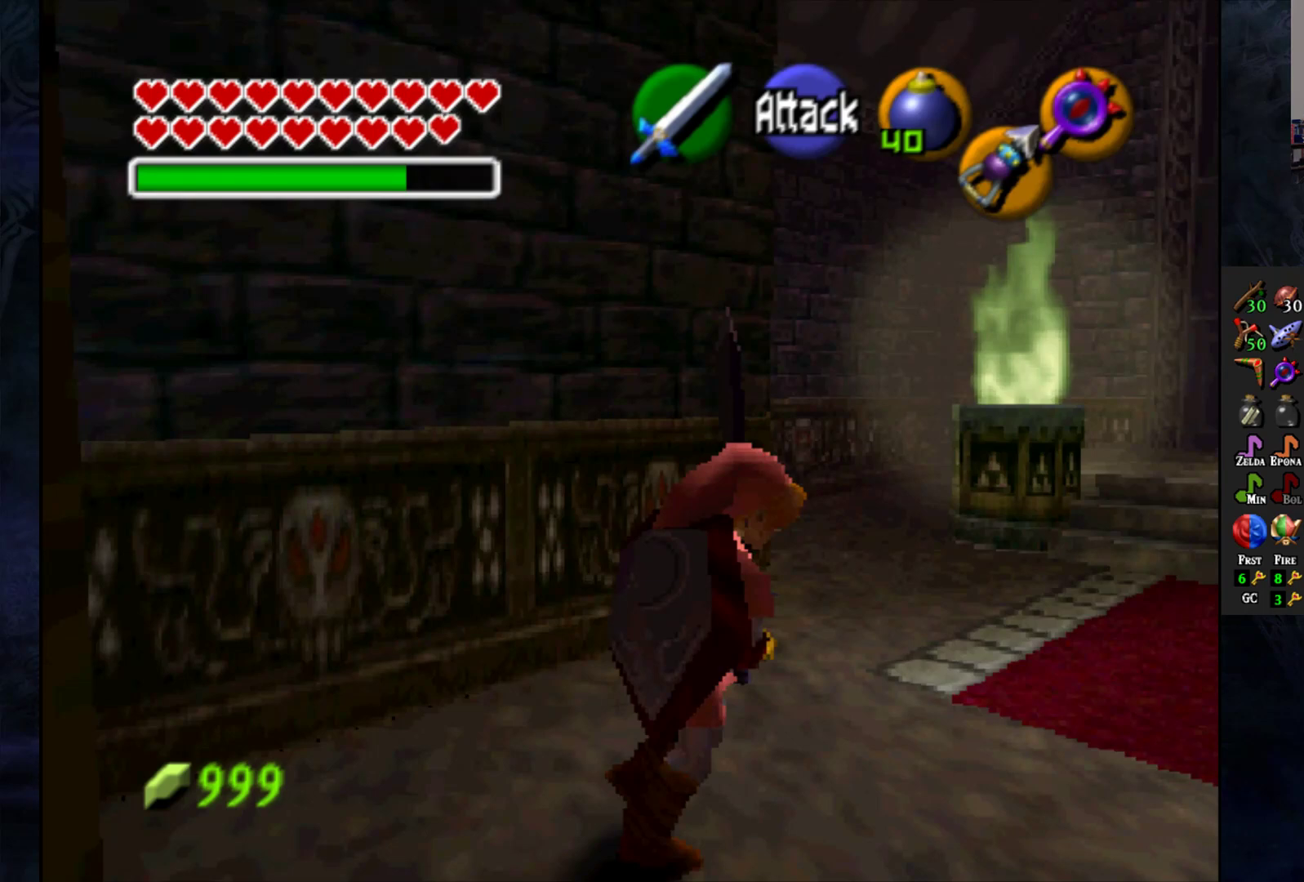
{"buttons": [], "left_stick": "center", "right_stick": "center", "events": []}
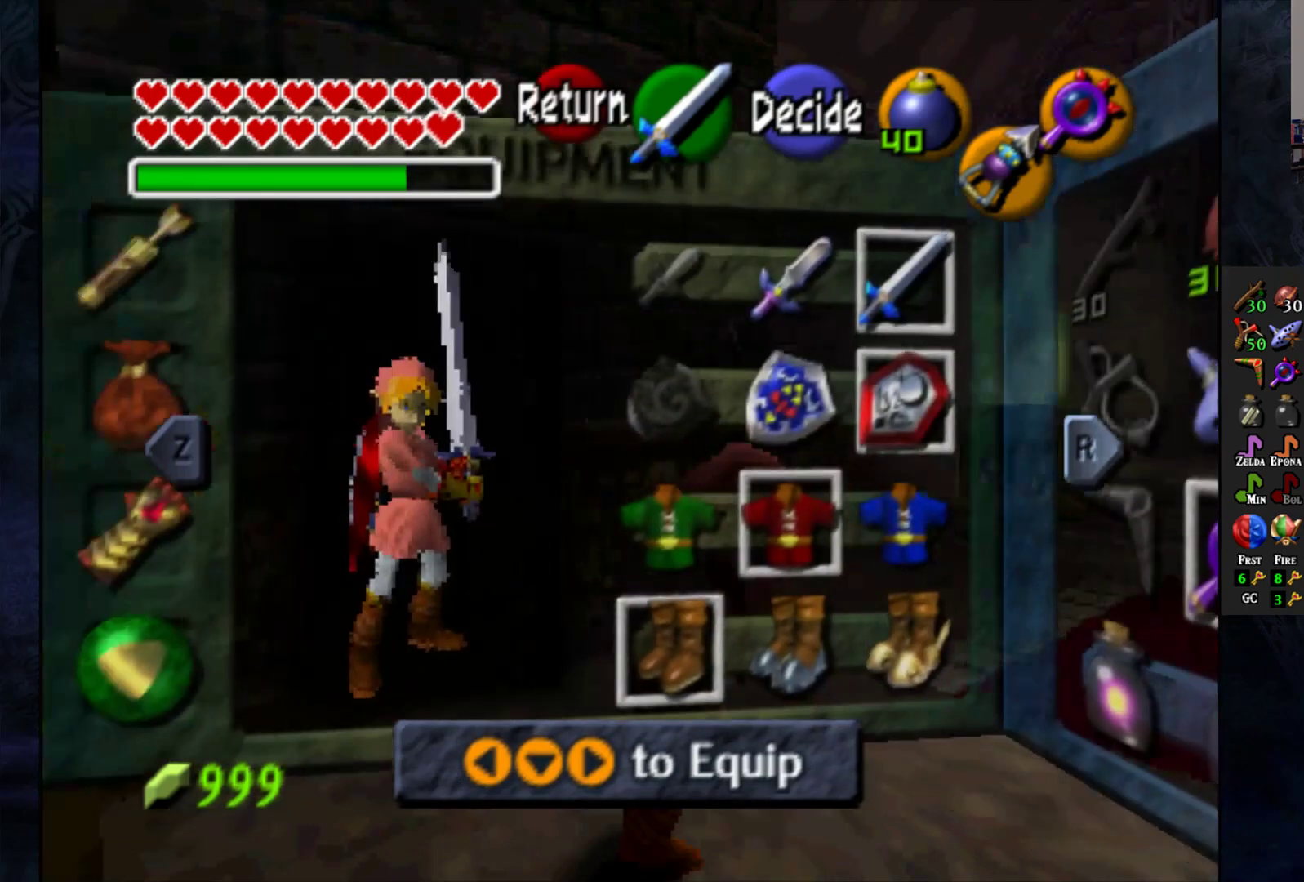
{"buttons": [], "left_stick": "center", "right_stick": "center", "events": [[350, "L1", "down"], [483, "L1", "up"]]}
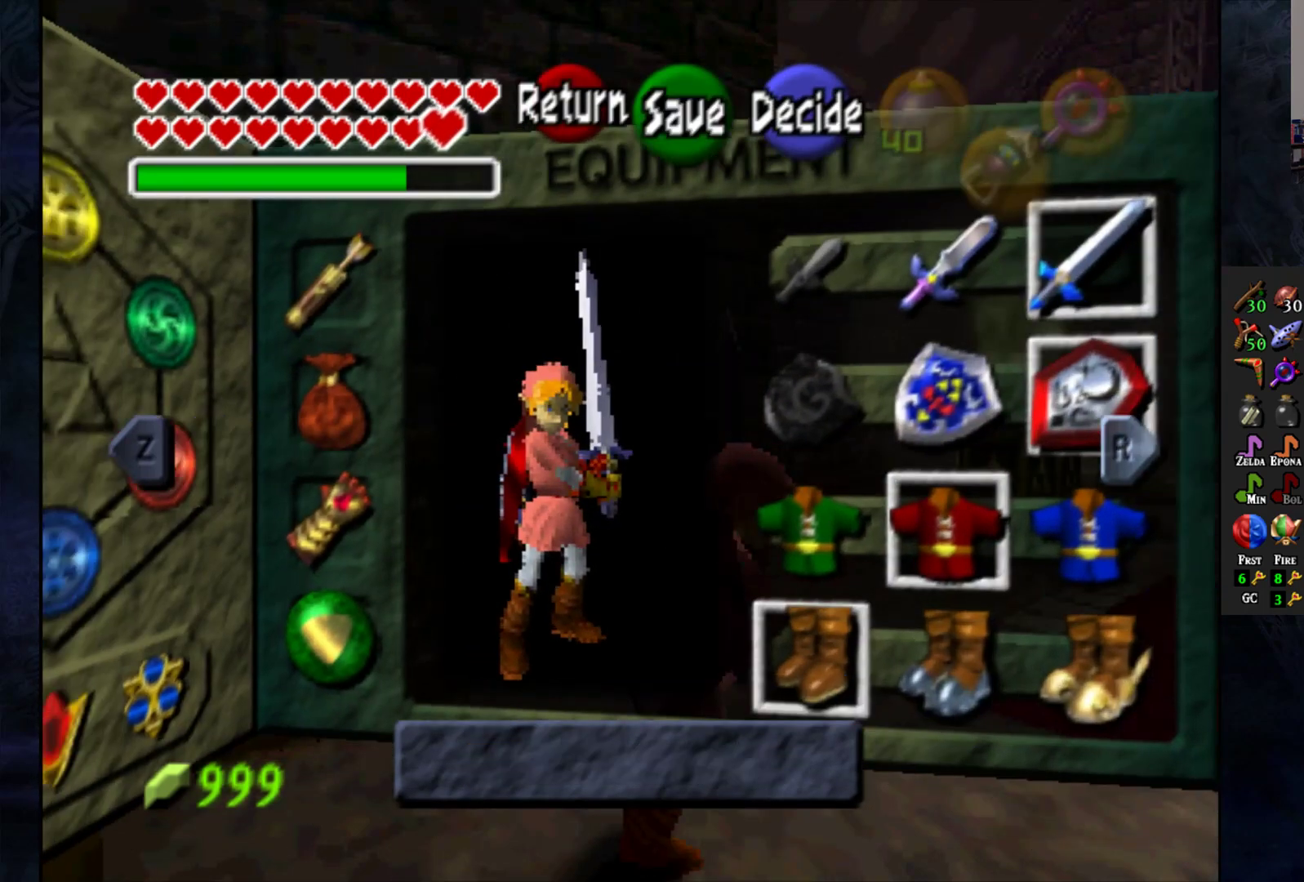
{"buttons": [], "left_stick": "center", "right_stick": "center", "events": [[167, "R2", "down"], [267, "R2", "up"], [383, "R2", "down"], [483, "R2", "up"]]}
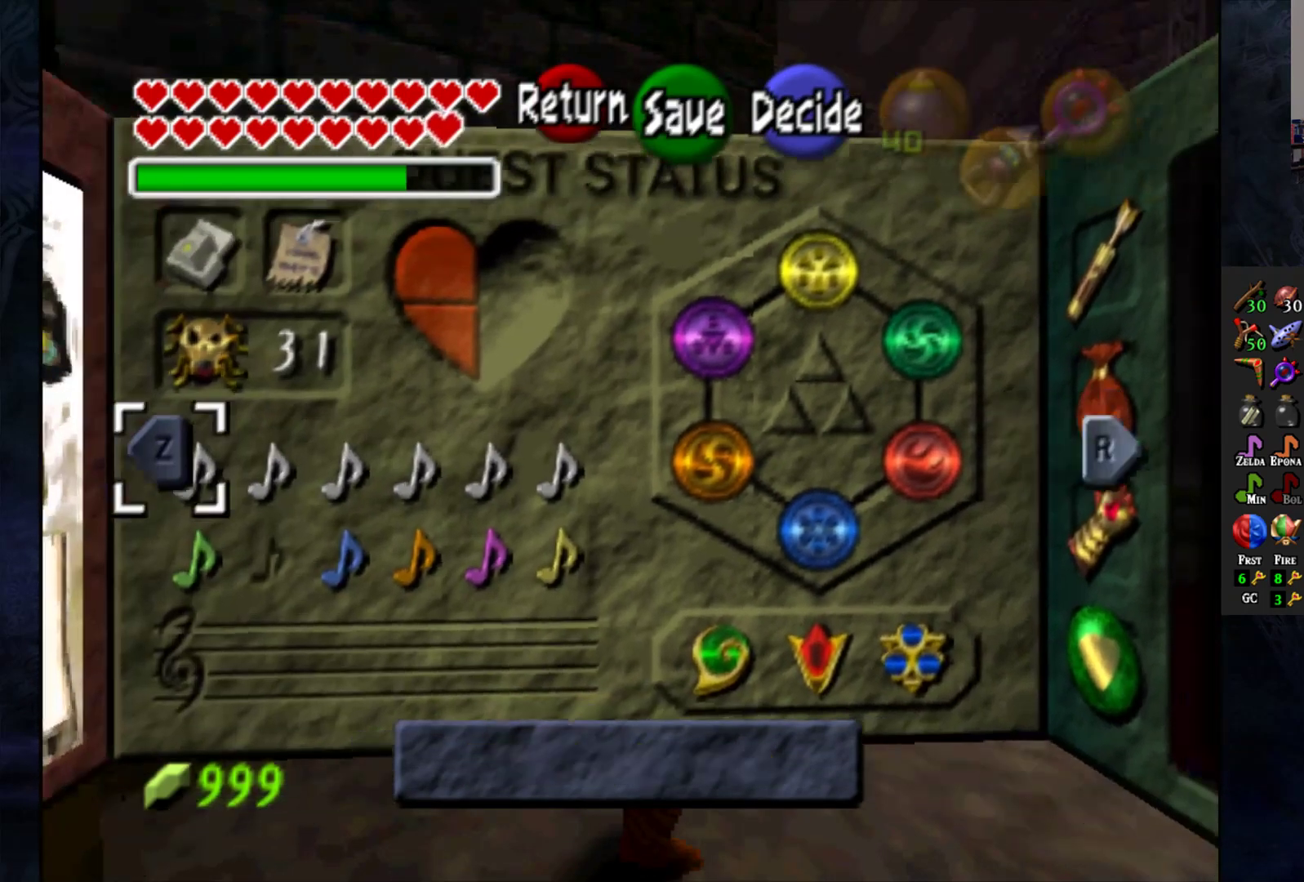
{"buttons": [], "left_stick": "center", "right_stick": "center", "events": [[83, "R2", "down"], [217, "R2", "up"]]}
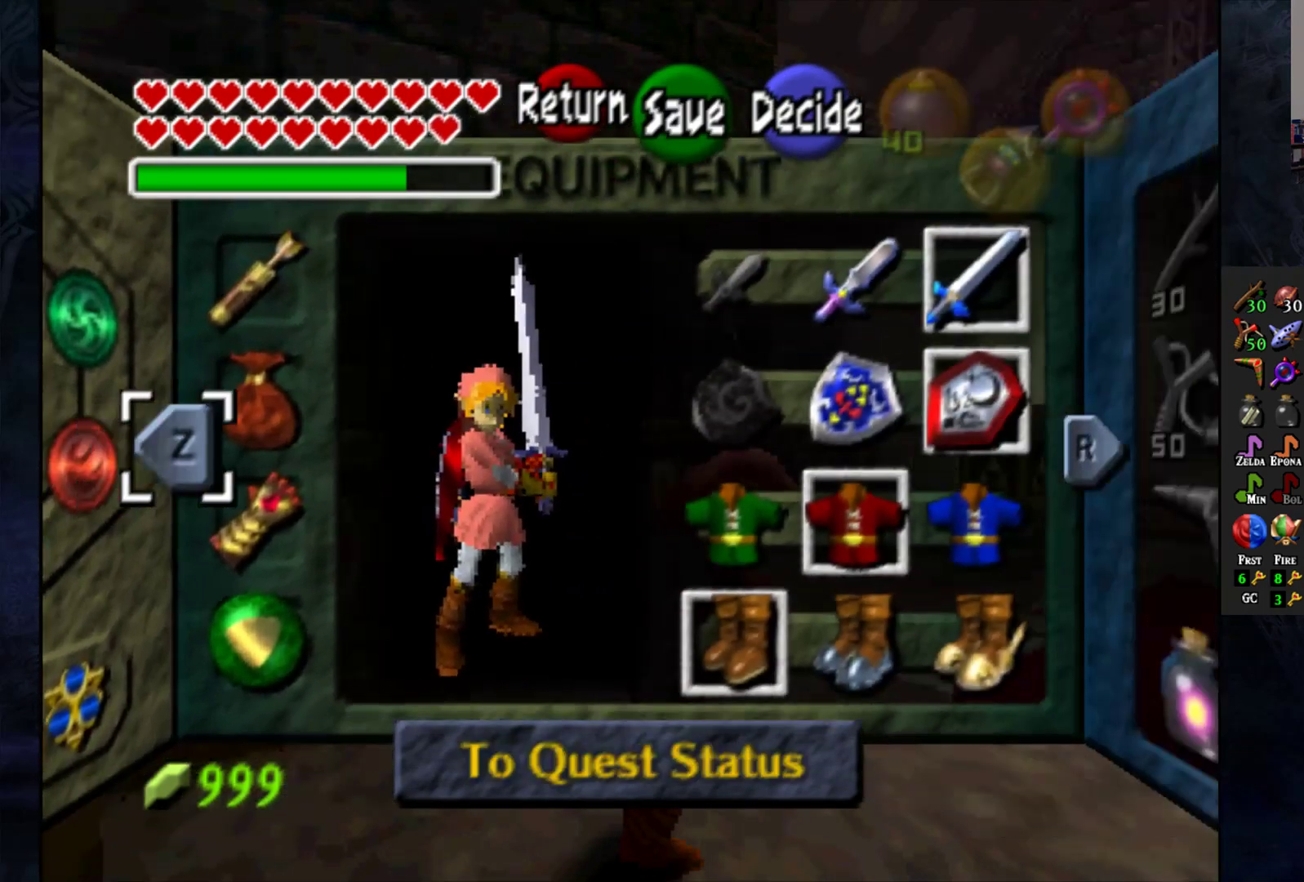
{"buttons": [], "left_stick": "center", "right_stick": "center", "events": [[50, "R2", "down"], [233, "R2", "up"]]}
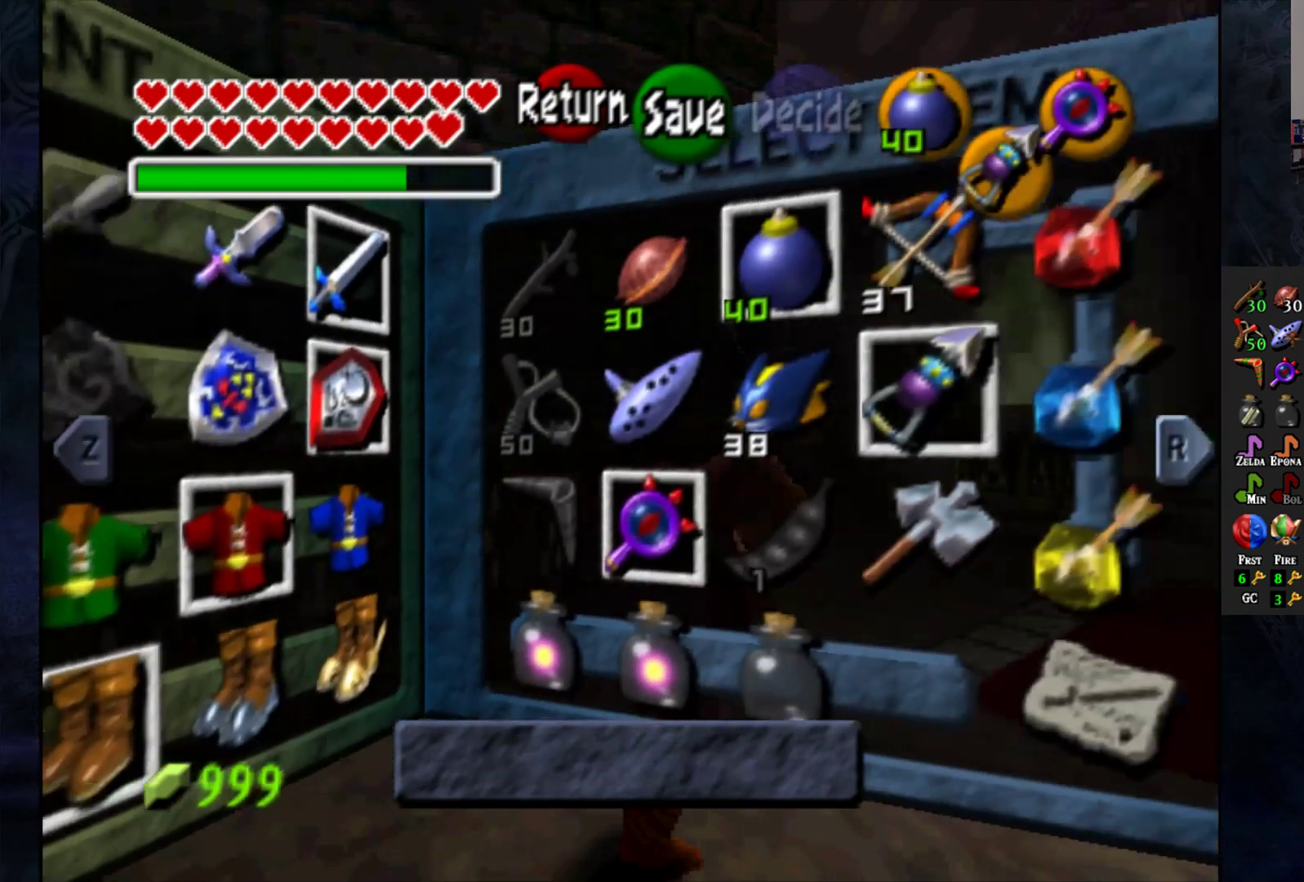
{"buttons": [], "left_stick": "right", "right_stick": "center", "events": [[67, "left_stick", "right"], [183, "left_stick", "center"], [300, "left_stick", "right"], [417, "left_stick", "center"], [483, "left_stick", "right"]]}
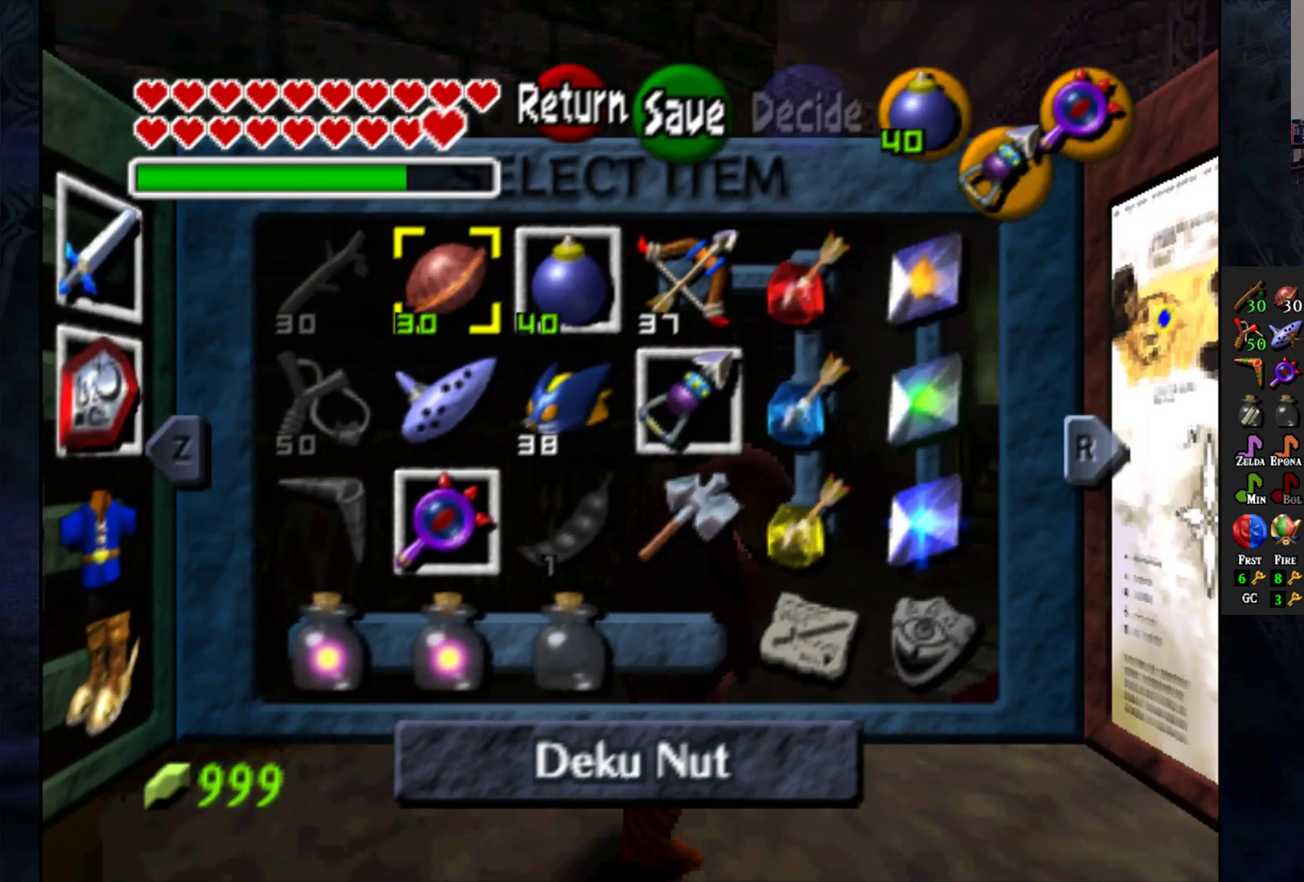
{"buttons": [], "left_stick": "center", "right_stick": "center", "events": [[100, "left_stick", "center"], [167, "left_stick", "right"], [283, "left_stick", "center"], [333, "left_stick", "right"], [450, "left_stick", "center"]]}
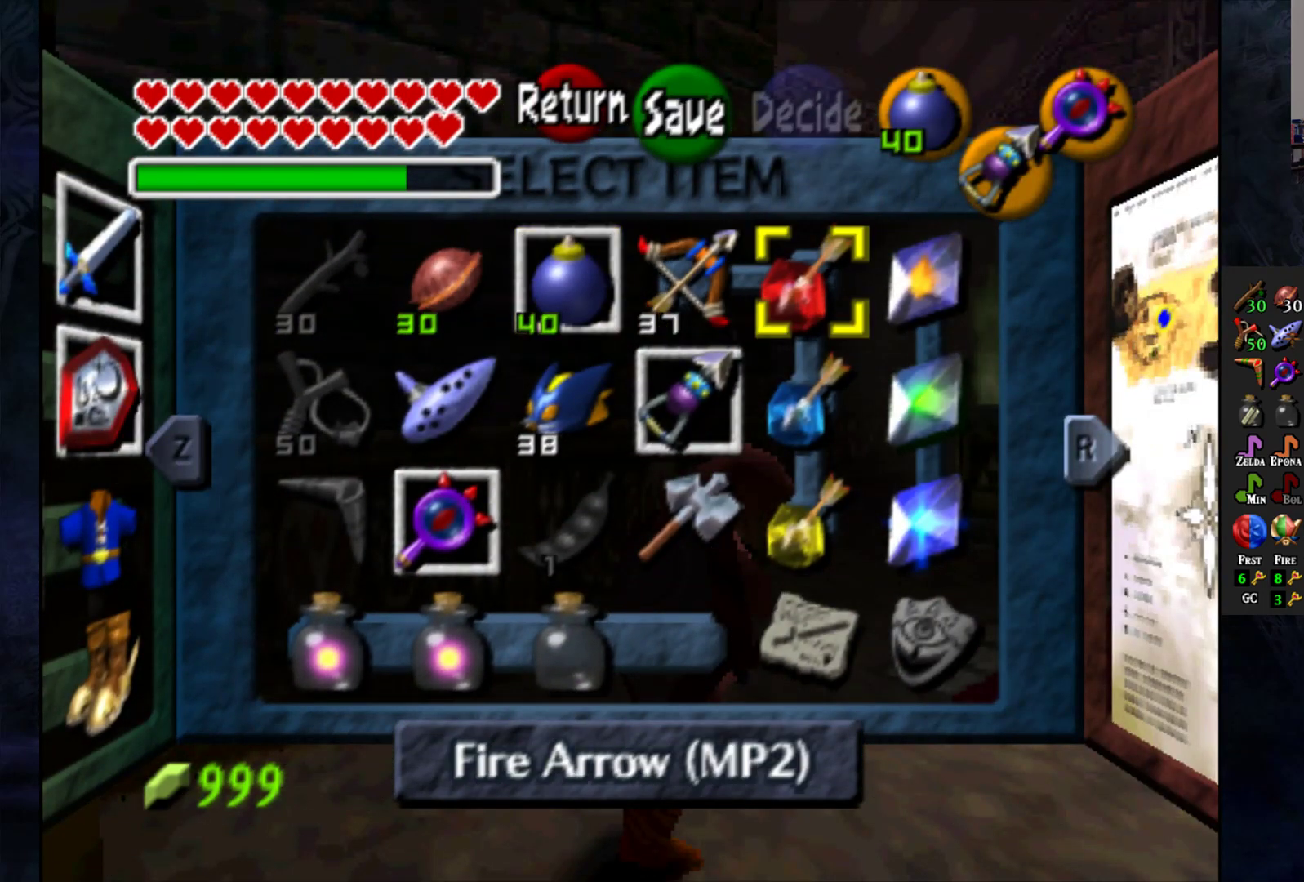
{"buttons": ["TRIANGLE"], "left_stick": "center", "right_stick": "center", "events": [[17, "left_stick", "down"], [150, "left_stick", "center"], [217, "left_stick", "down"], [350, "left_stick", "center"], [417, "TRIANGLE", "down"]]}
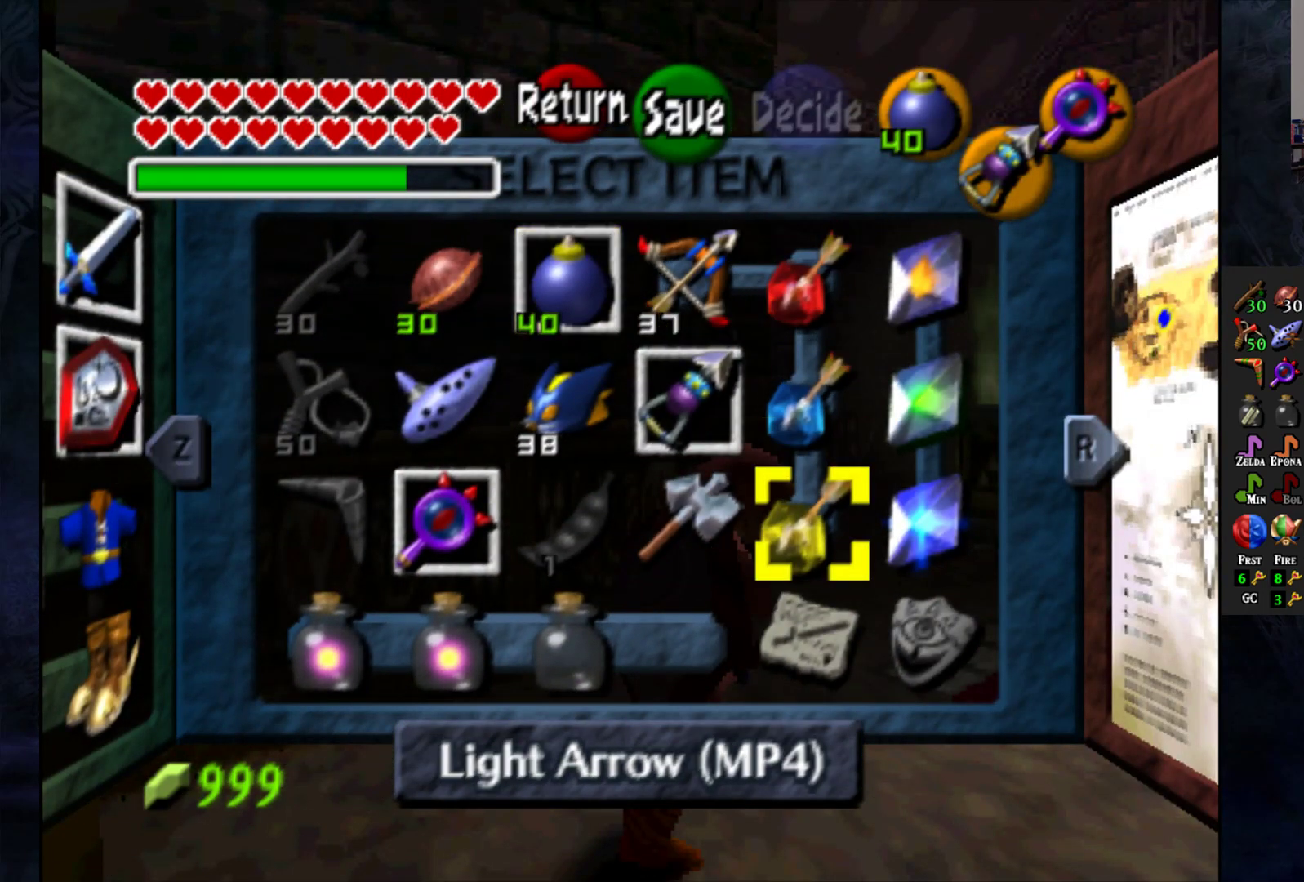
{"buttons": [], "left_stick": "center", "right_stick": "center", "events": [[33, "TRIANGLE", "up"]]}
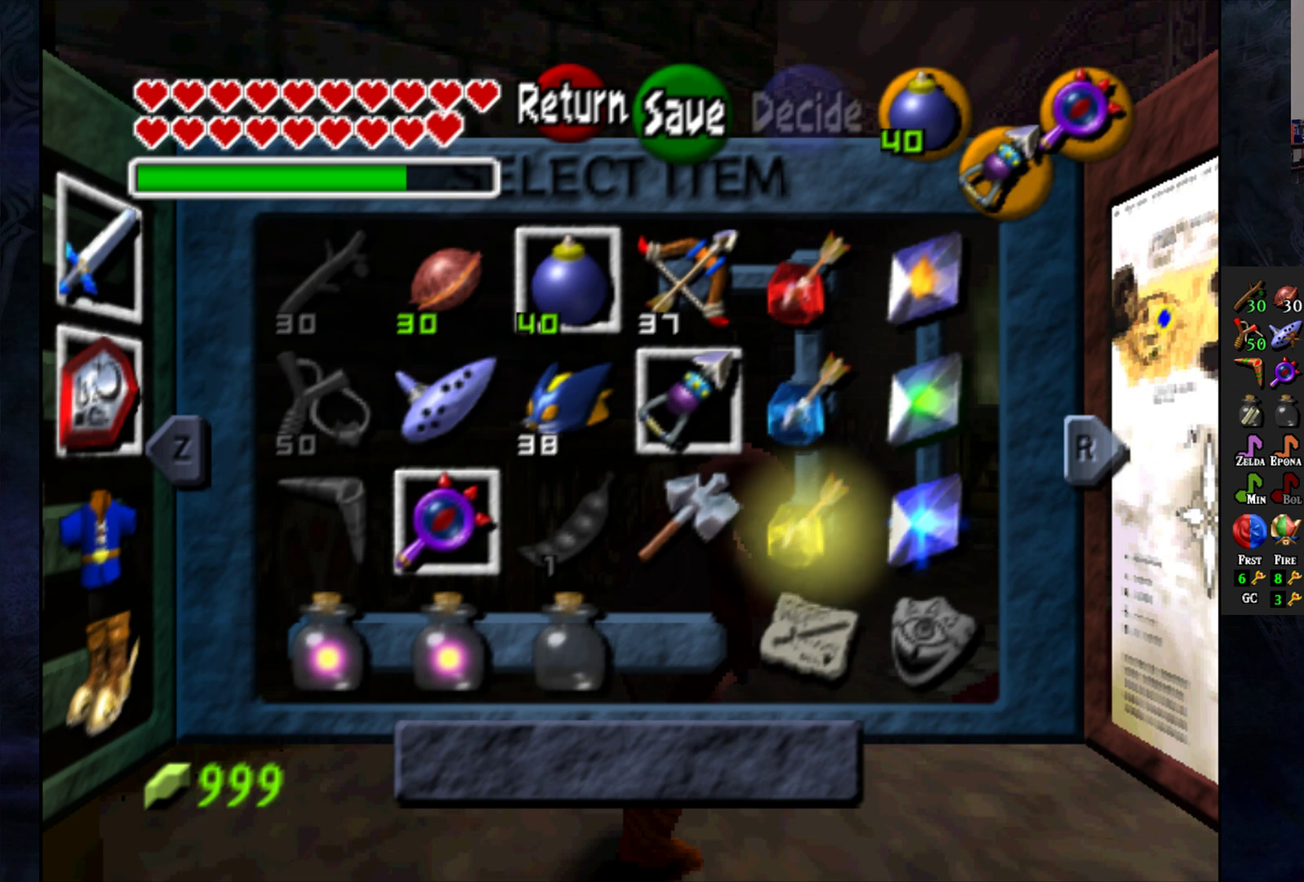
{"buttons": [], "left_stick": "center", "right_stick": "center", "events": []}
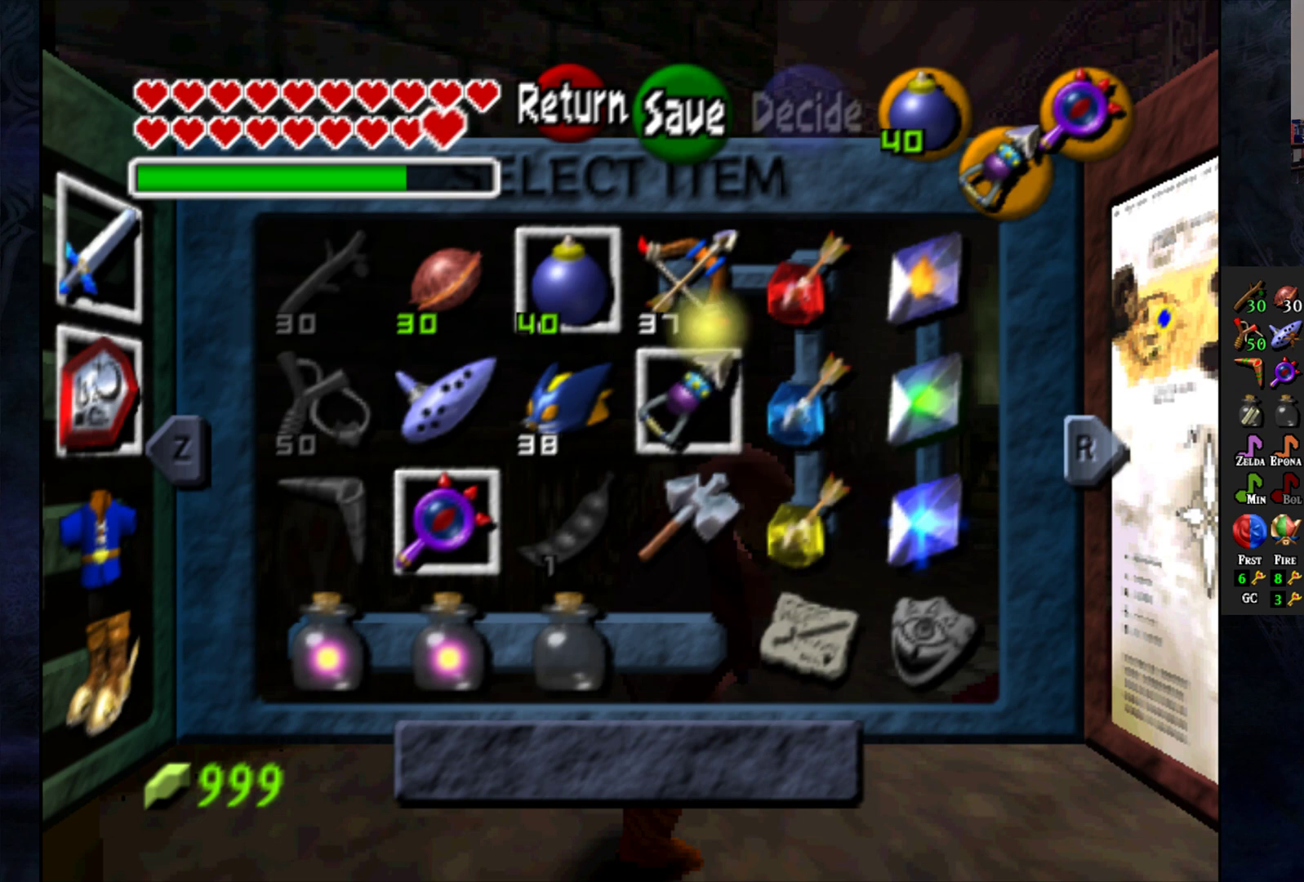
{"buttons": ["START"], "left_stick": "center", "right_stick": "center", "events": [[367, "START", "down"]]}
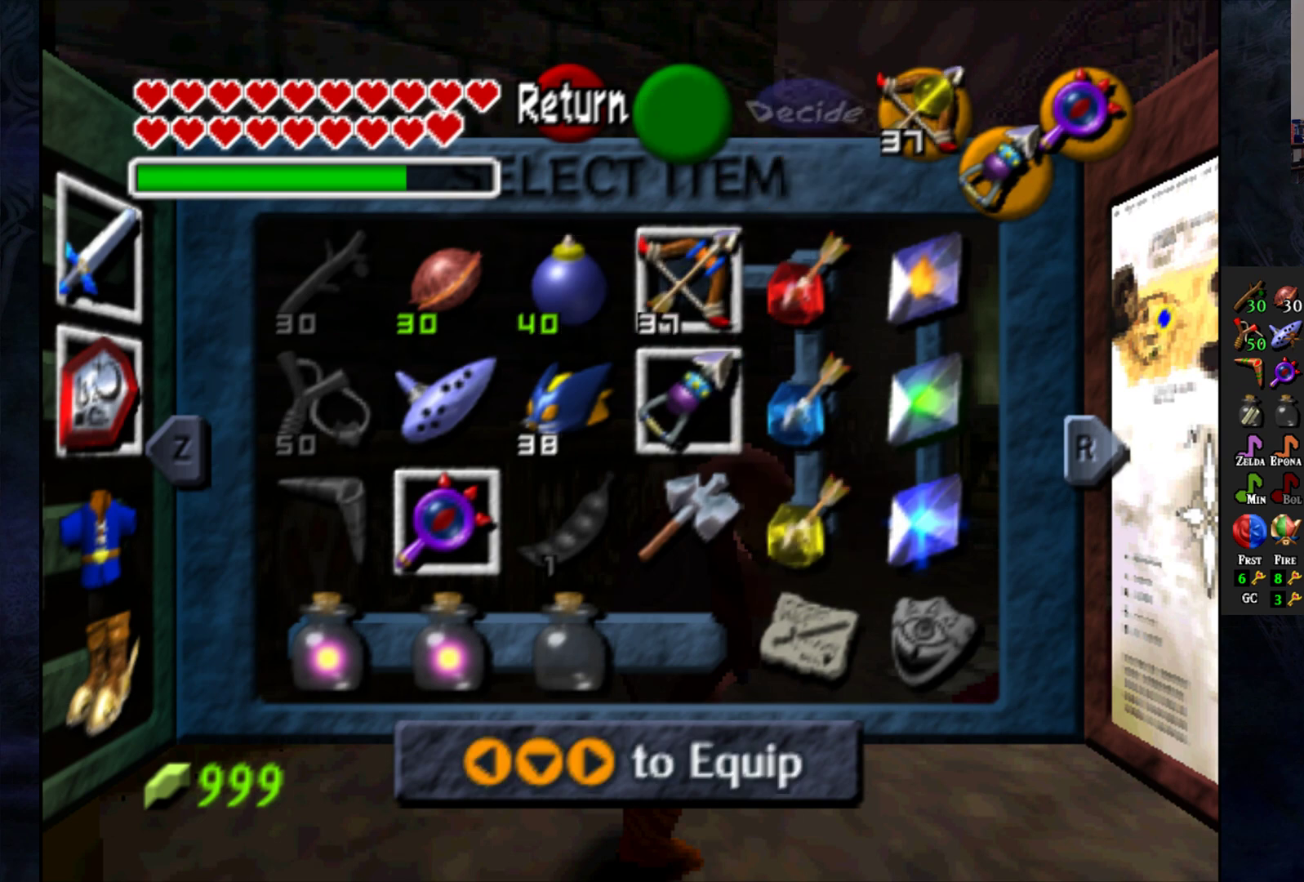
{"buttons": [], "left_stick": "right", "right_stick": "center", "events": [[17, "START", "up"], [467, "left_stick", "right"]]}
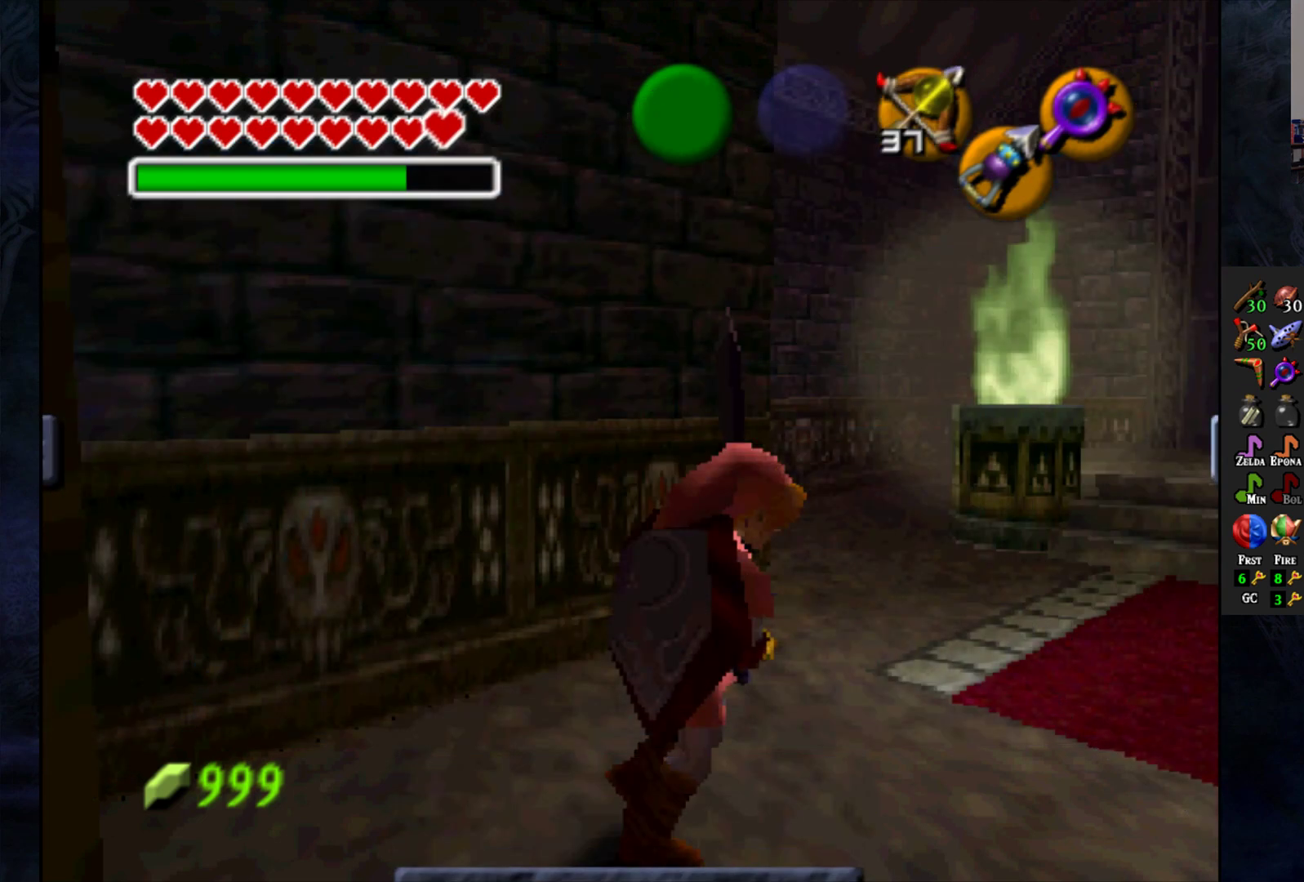
{"buttons": ["TRIANGLE"], "left_stick": "center", "right_stick": "center", "events": [[300, "left_stick", "up-right"], [417, "left_stick", "center"], [450, "TRIANGLE", "down"]]}
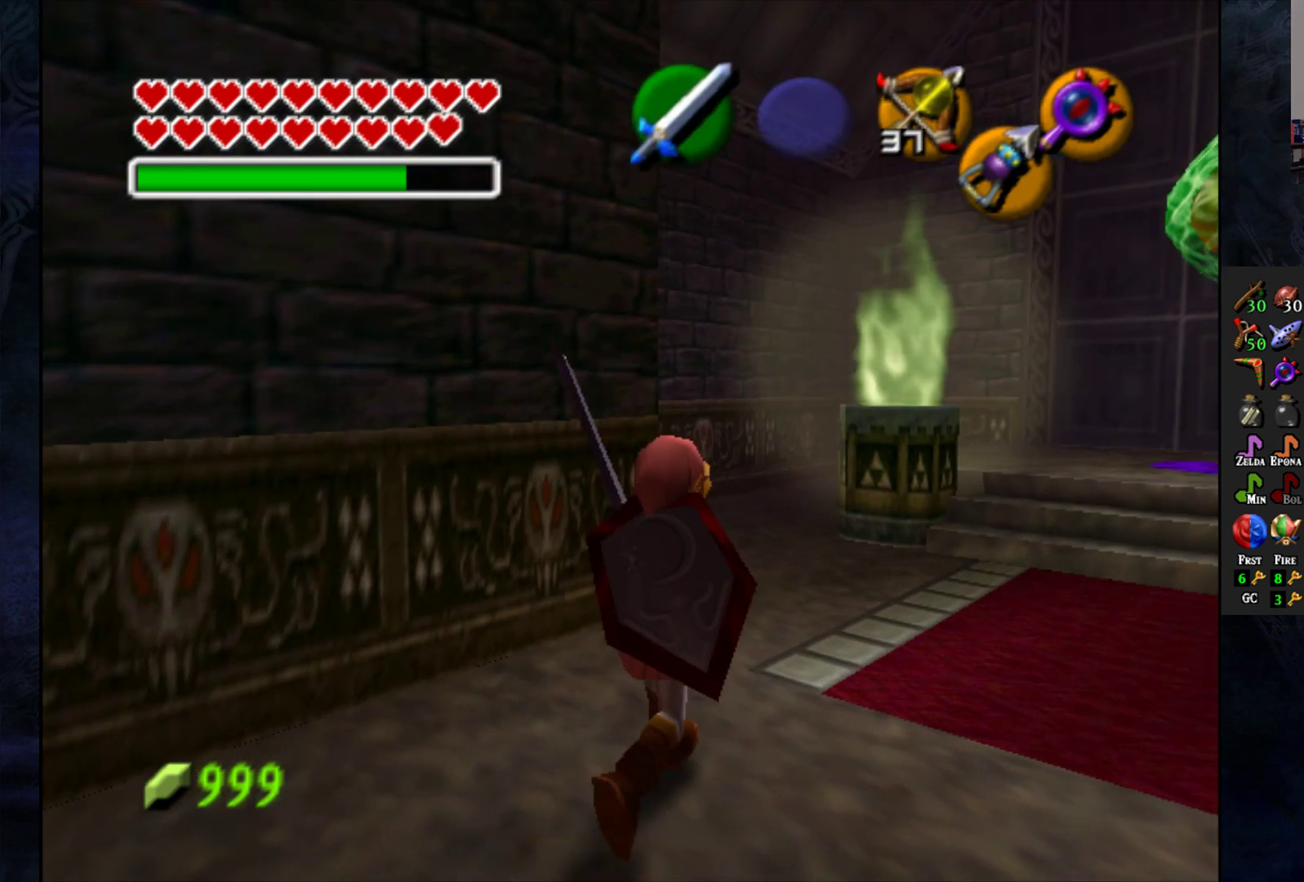
{"buttons": [], "left_stick": "center", "right_stick": "center", "events": [[67, "TRIANGLE", "up"]]}
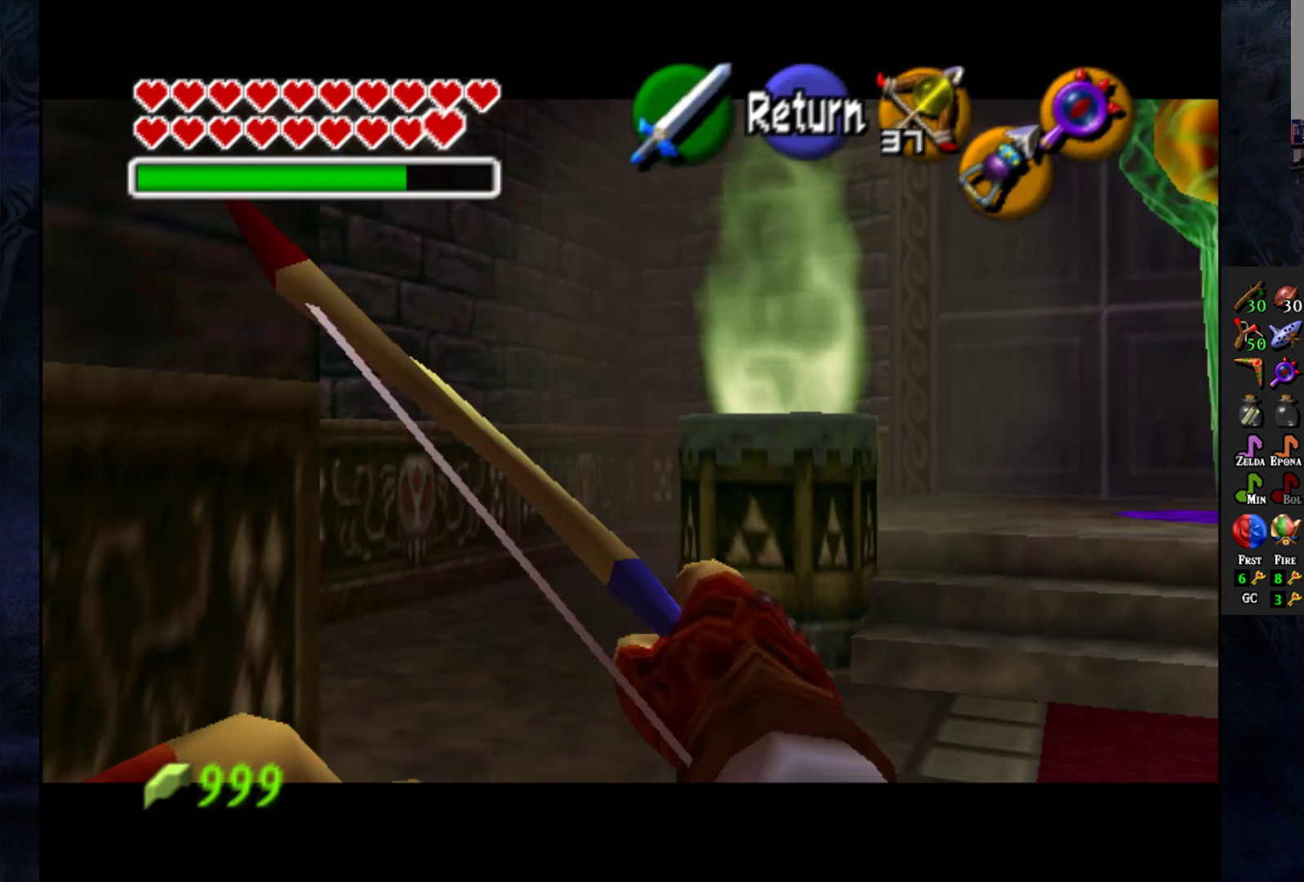
{"buttons": [], "left_stick": "down-right", "right_stick": "center", "events": [[33, "left_stick", "down-right"]]}
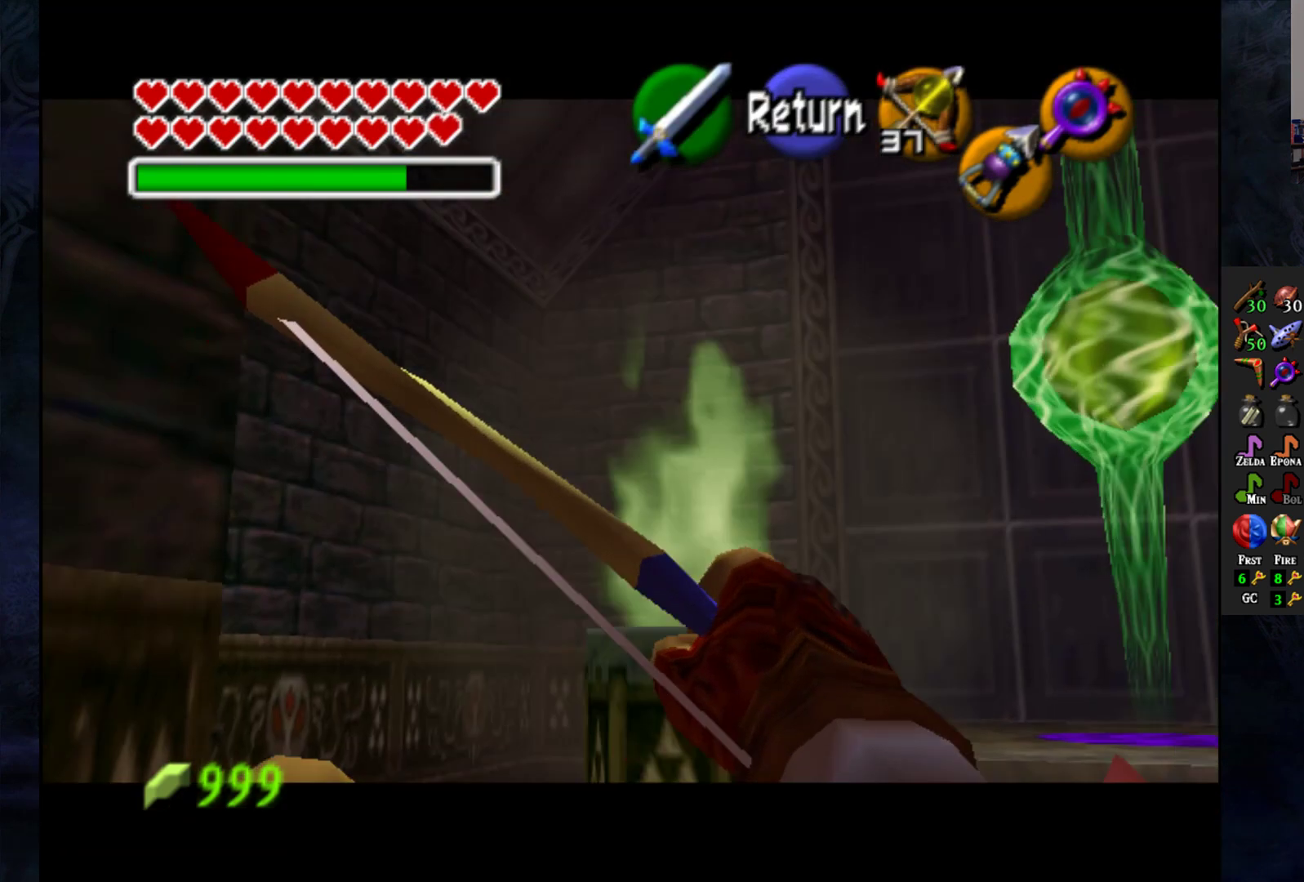
{"buttons": [], "left_stick": "center", "right_stick": "center", "events": [[100, "left_stick", "center"], [217, "left_stick", "right"], [417, "left_stick", "center"]]}
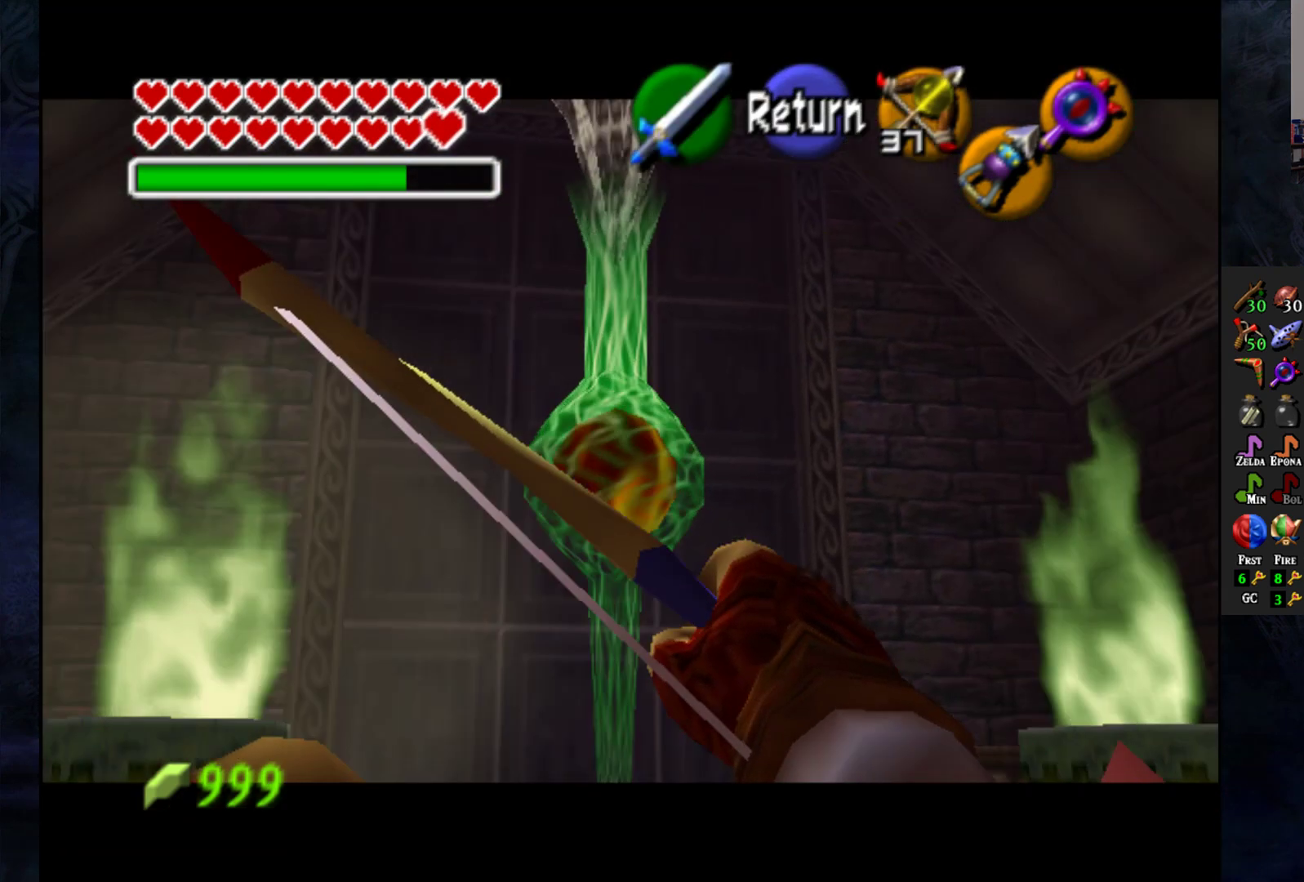
{"buttons": ["TRIANGLE"], "left_stick": "down-left", "right_stick": "center", "events": [[33, "TRIANGLE", "down"], [217, "left_stick", "left"], [283, "left_stick", "center"], [483, "left_stick", "down-left"]]}
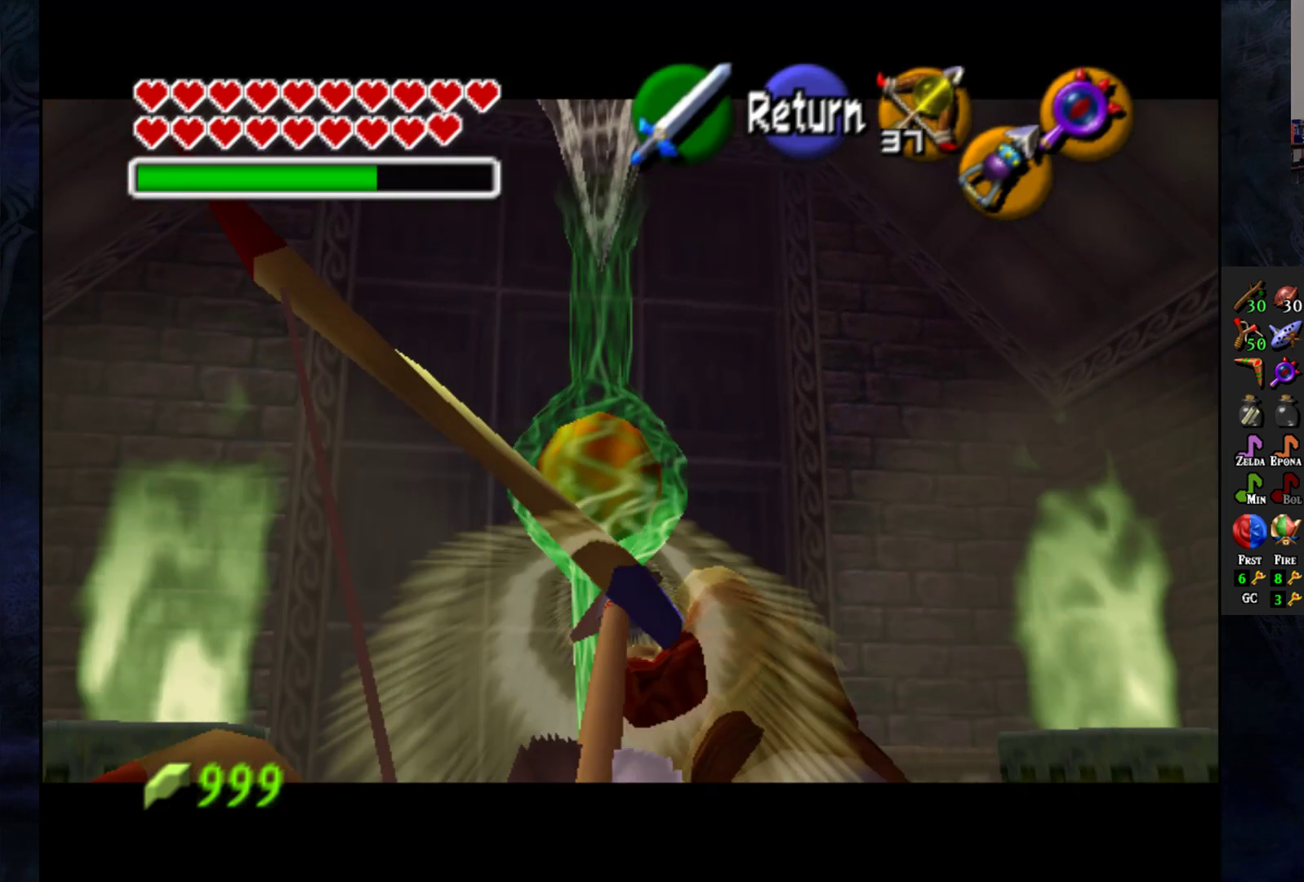
{"buttons": [], "left_stick": "center", "right_stick": "center", "events": [[50, "left_stick", "center"], [67, "TRIANGLE", "up"]]}